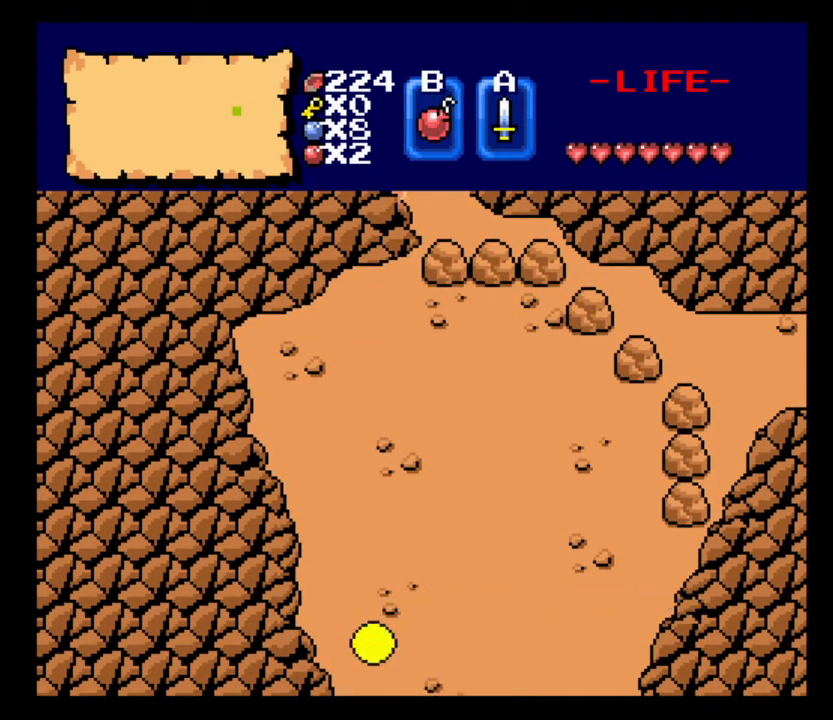
Gameplay with keyboard; each line is a JSON object with the keys held at the frame after it. "events" lists presses ("down") and releases ("up") of ".", "/", "0", "1", "2", "3", "4", "5", "6", "7", "8", "9", "a", "alt_l", "alt_r", "b", "backslash", "backspace", "c", "caps_lock", "comma", "ctrl_l", "ctrl_r", "d", "delete", "down", "e", "equals", "escape", "f", "f1", "f10", "f11", "f12", "f2", "f3", "f4", "f5", "f6", "f7", "f8", "f9", "h", "i", "j", "k", "lbracket", "left", "m", "minus", "n", "num0", "num1", "num2", "num3", "num4", "num5", "num6", "num7", "num8", "num9", "o", "quote", "r", "rbracket", "return", "right", "s", "semicolon", "shift_l", "shift_r", "space", "super_l", "super_r", "t", "tab", "tilde", "u", "up", "v", "w", "x" and "z" between this image and that frame as [ms after this image, input, new state], when the widget could be followed in between. No other keys are recorded. Mouse input is not recorded. Not read: g l p q y.
{"keys": ["d"], "events": [[200, "right", "down"], [333, "d", "down"], [333, "right", "up"]]}
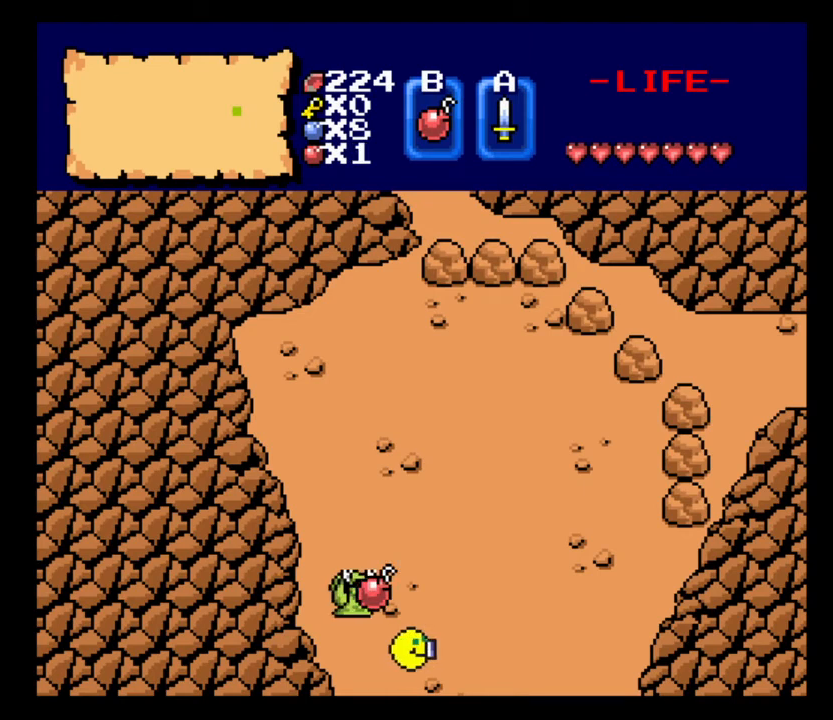
{"keys": ["w"], "events": [[167, "w", "down"], [200, "d", "up"]]}
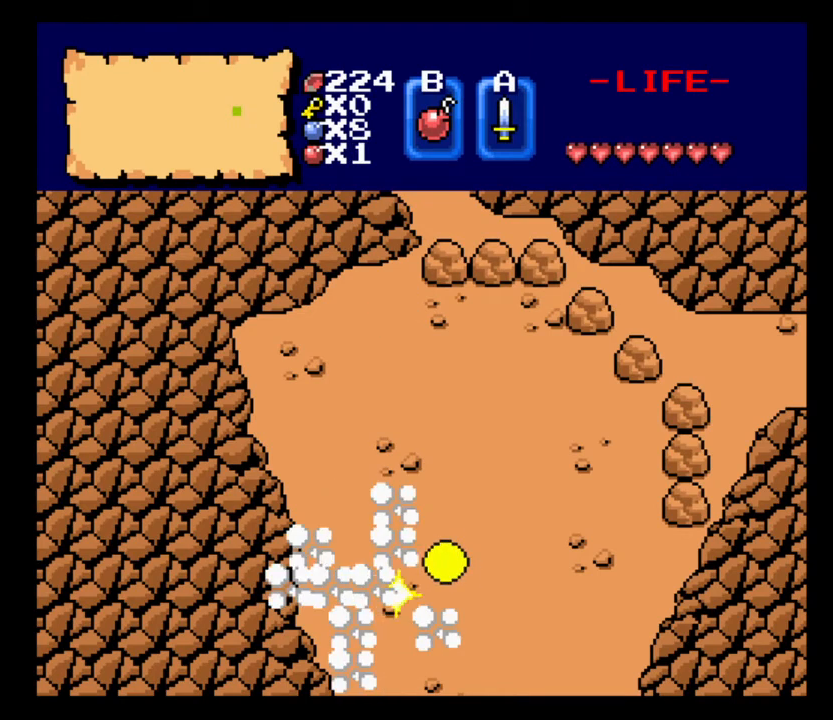
{"keys": ["w"], "events": []}
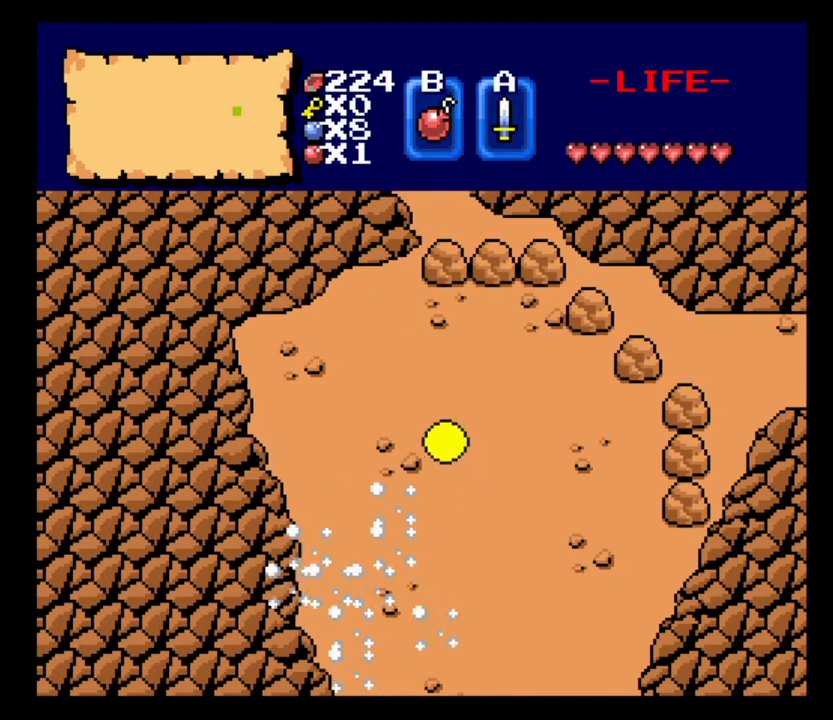
{"keys": ["d"], "events": [[400, "d", "down"], [500, "w", "up"]]}
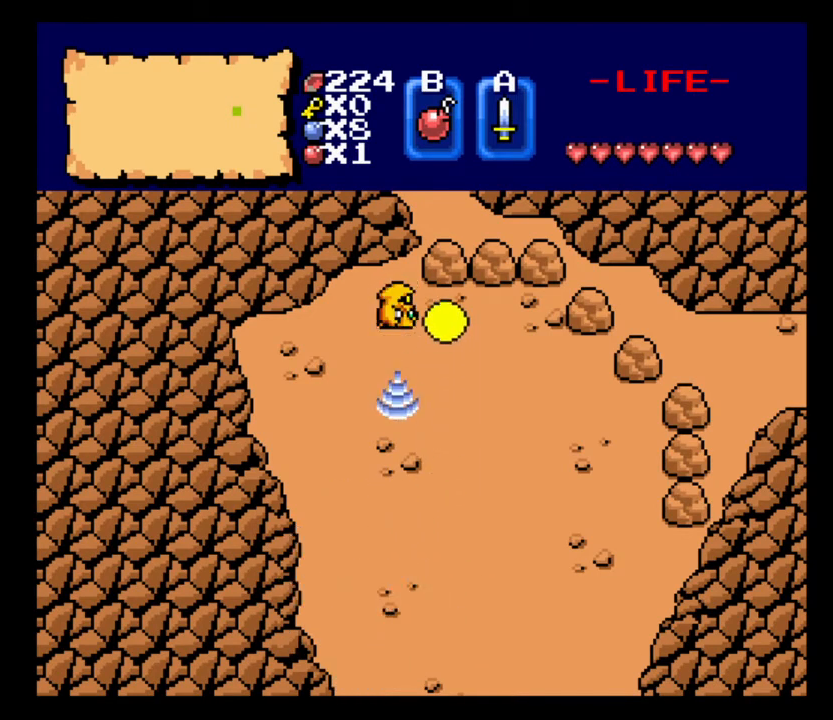
{"keys": [], "events": [[100, "a", "down"], [100, "d", "up"], [167, "up", "down"], [267, "a", "up"], [333, "up", "up"]]}
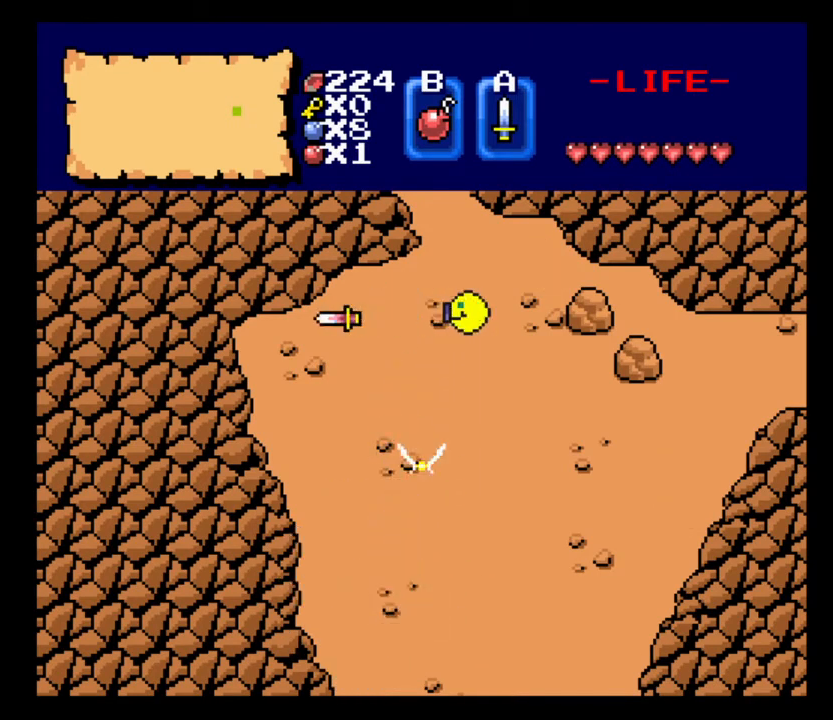
{"keys": ["d"], "events": [[267, "d", "down"]]}
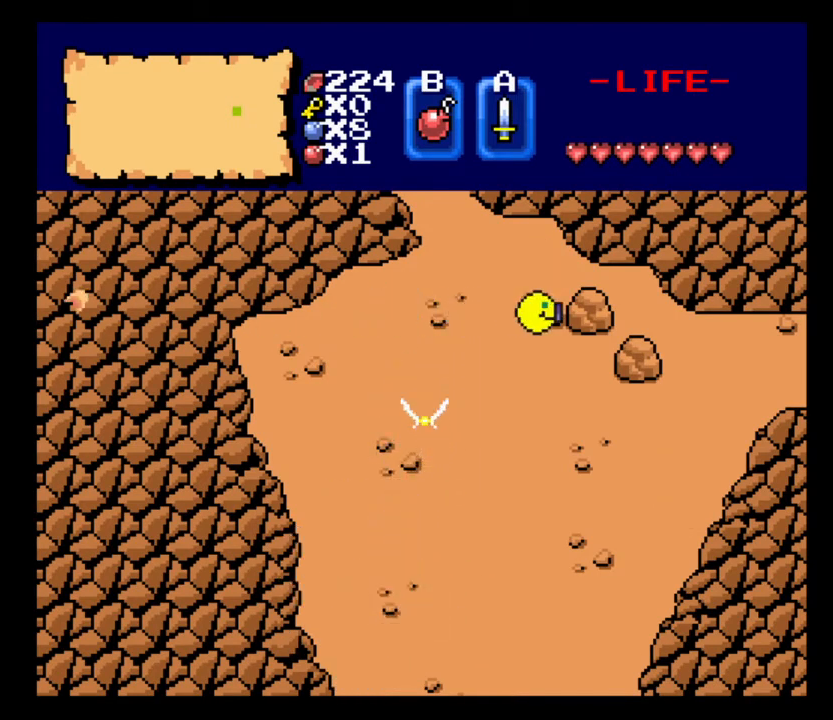
{"keys": ["d"], "events": [[33, "s", "down"], [367, "s", "up"]]}
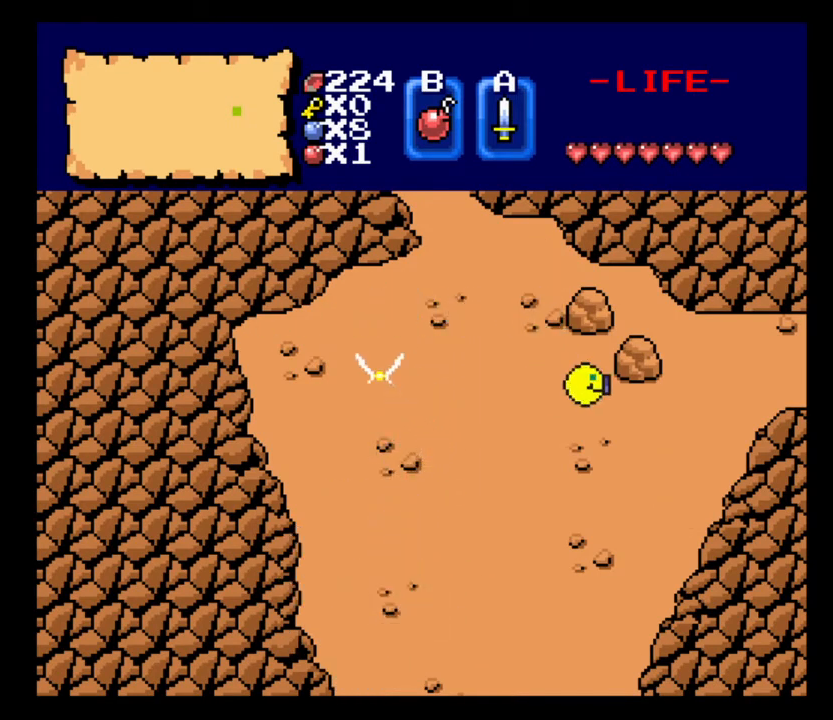
{"keys": ["b", "d", "left"], "events": [[400, "left", "down"], [433, "b", "down"]]}
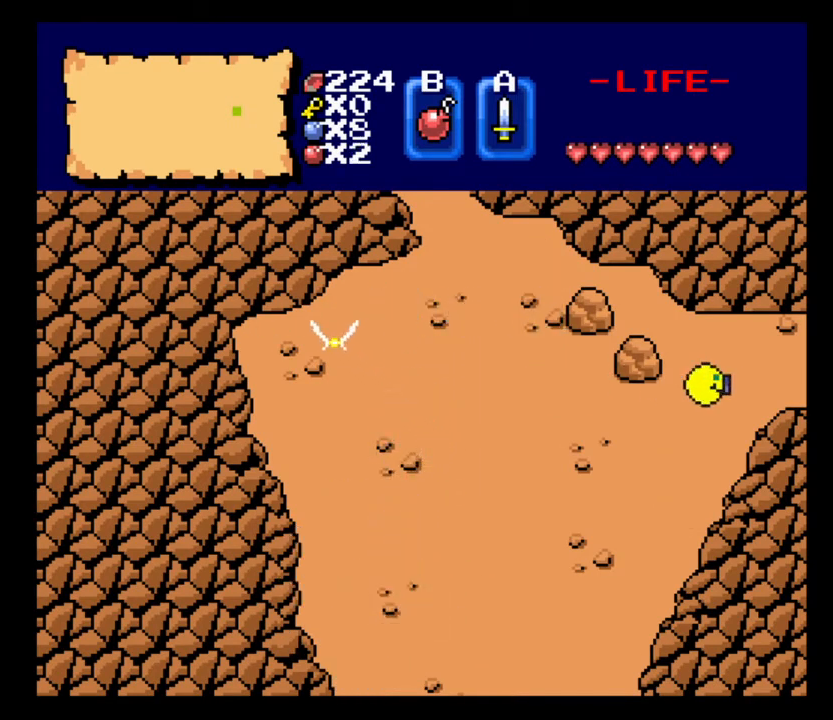
{"keys": ["d"], "events": [[33, "left", "up"], [67, "b", "up"]]}
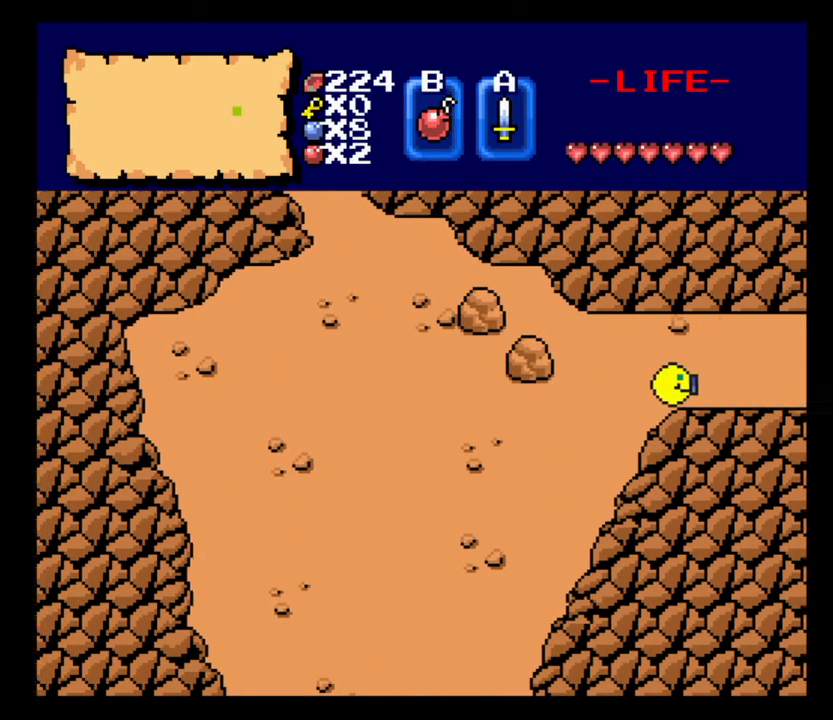
{"keys": [], "events": [[33, "d", "up"]]}
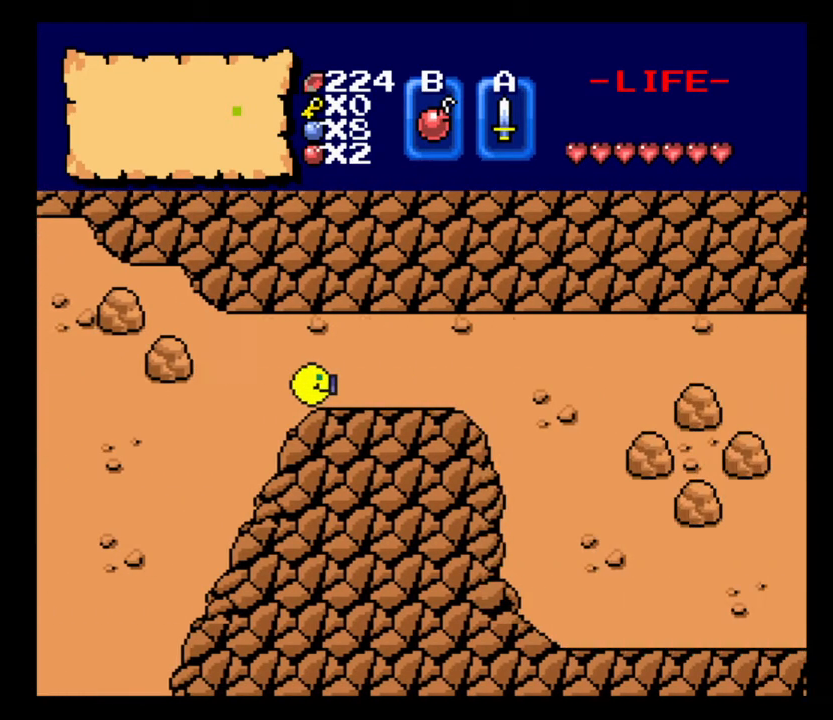
{"keys": ["e"], "events": [[467, "e", "down"]]}
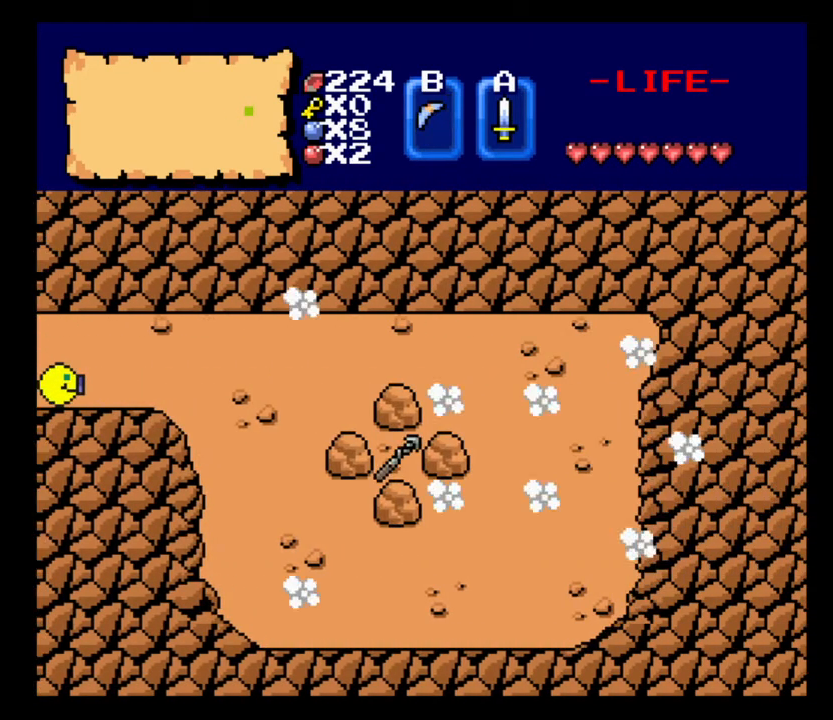
{"keys": ["d"], "events": [[100, "e", "up"], [333, "d", "down"]]}
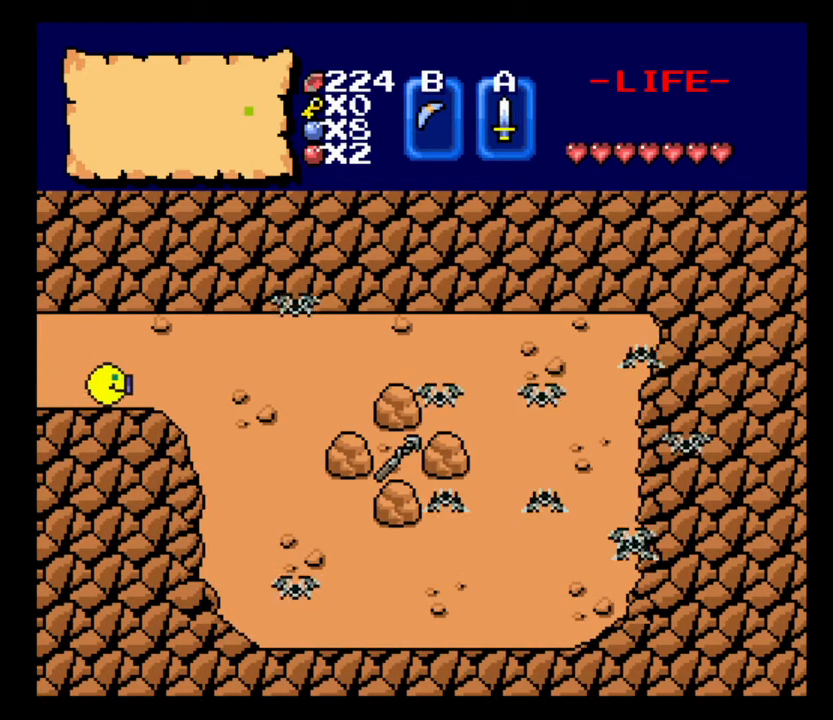
{"keys": ["d"], "events": [[233, "right", "down"], [367, "right", "up"]]}
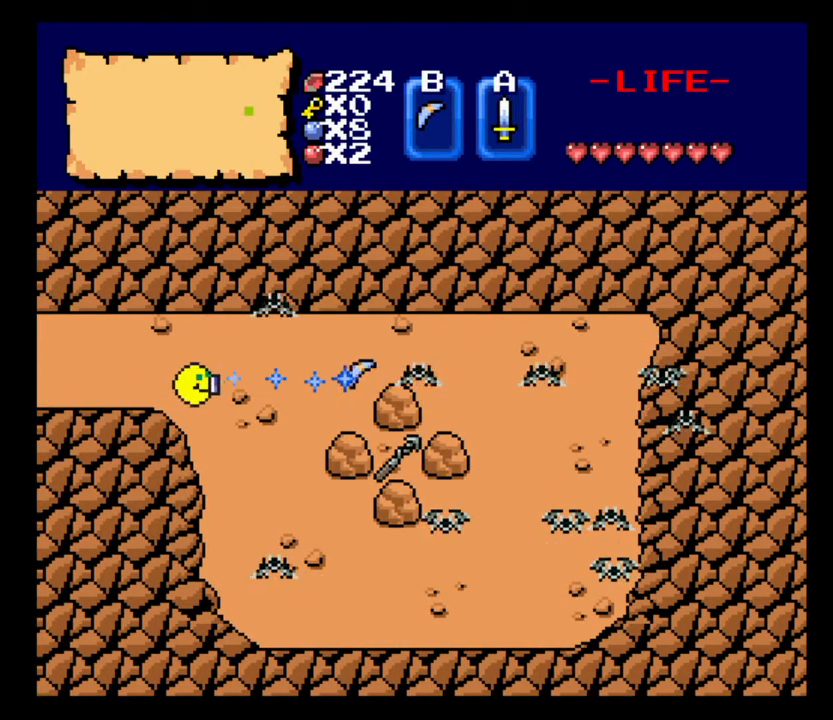
{"keys": ["d", "right"], "events": [[467, "right", "down"]]}
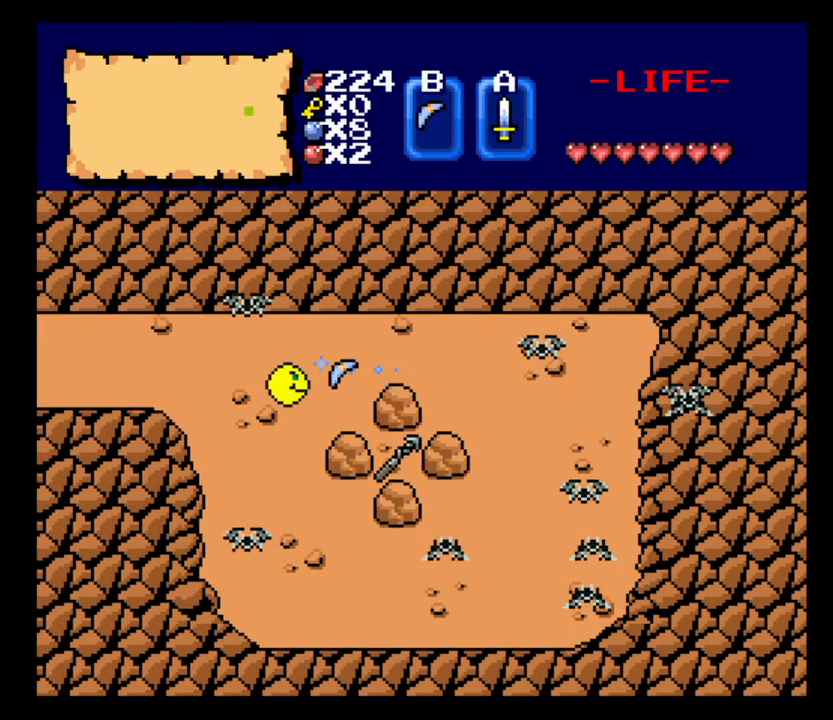
{"keys": ["d"], "events": [[67, "right", "up"], [167, "right", "down"], [300, "right", "up"]]}
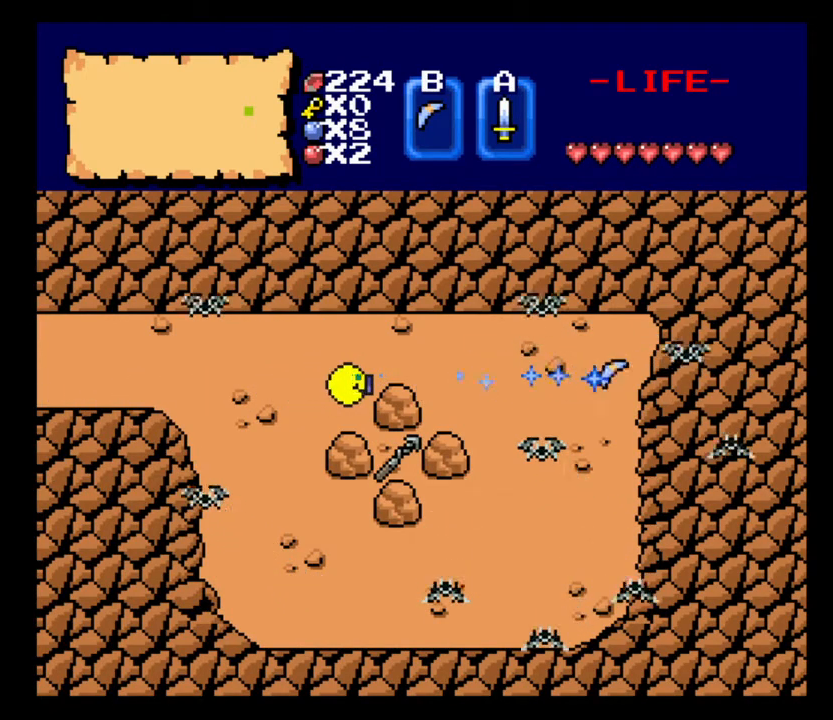
{"keys": ["d"], "events": [[100, "w", "down"], [467, "w", "up"]]}
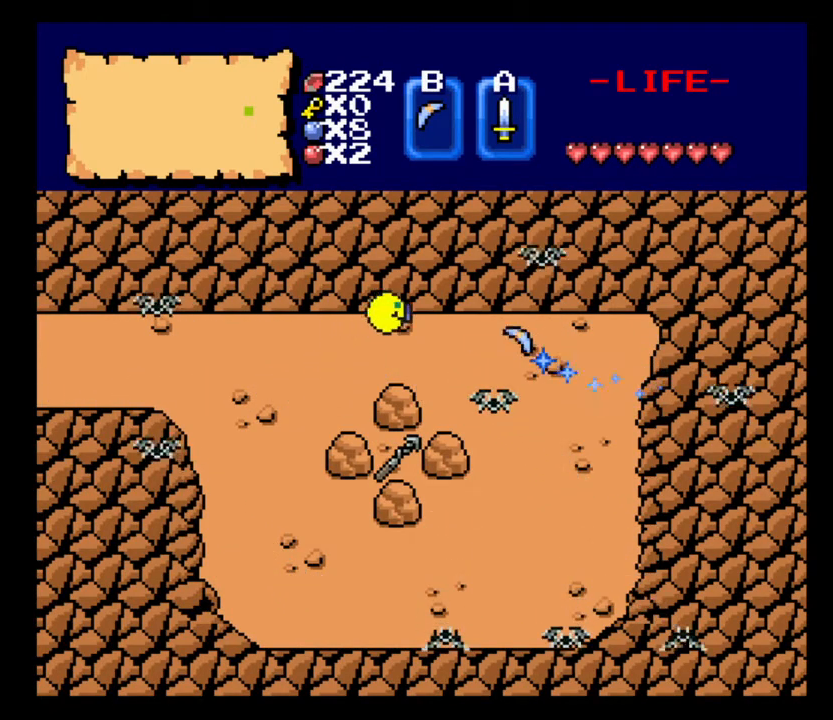
{"keys": ["d", "right"], "events": [[267, "right", "down"], [400, "right", "up"], [500, "right", "down"]]}
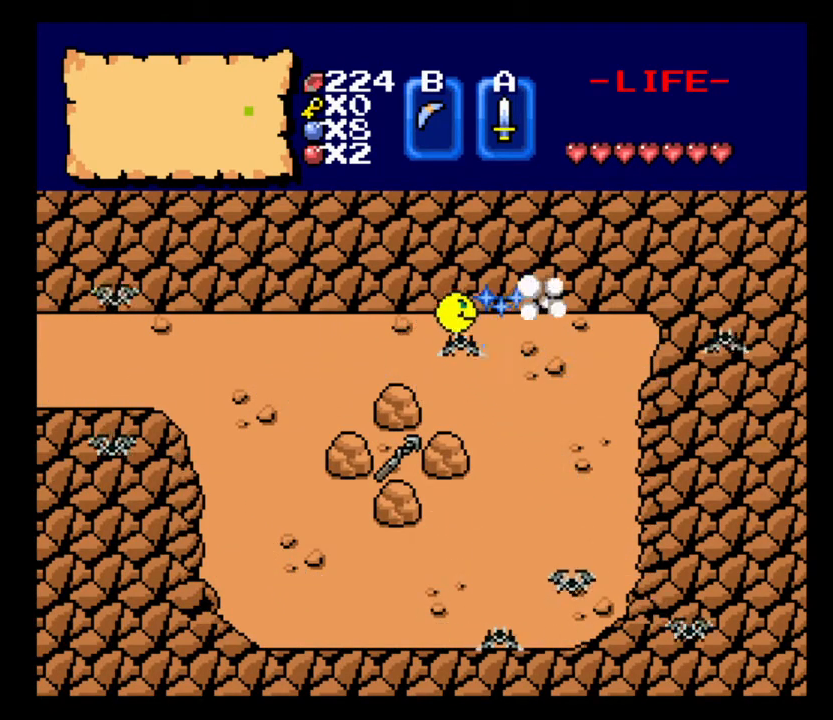
{"keys": ["d"], "events": [[67, "right", "up"], [333, "right", "down"], [500, "right", "up"]]}
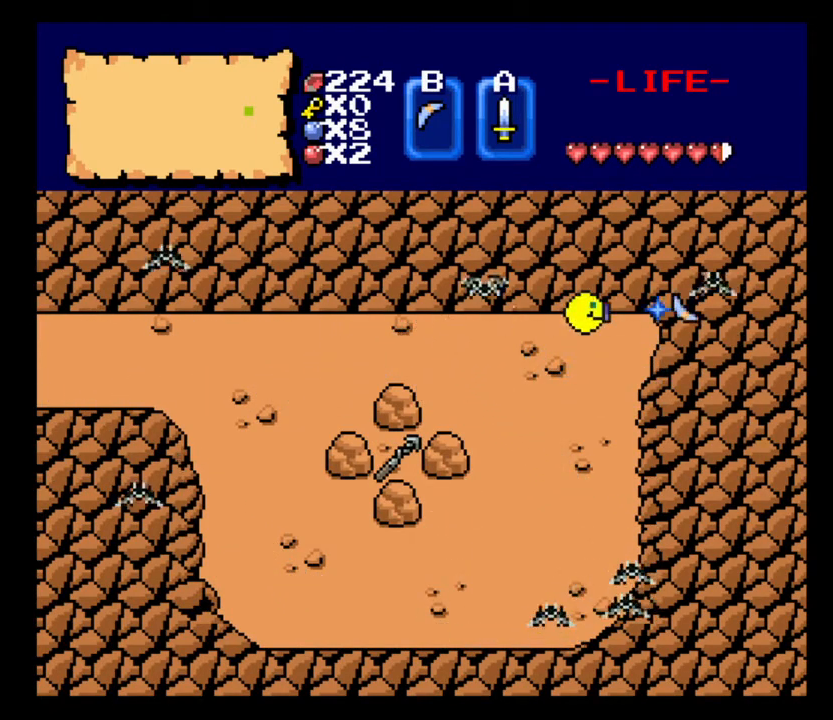
{"keys": ["a"], "events": [[300, "d", "up"], [400, "a", "down"]]}
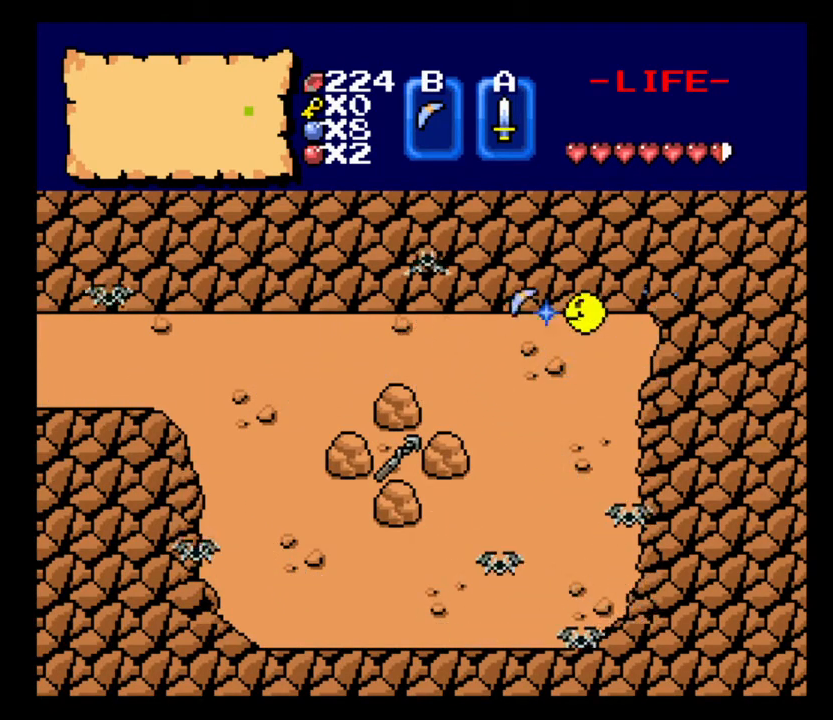
{"keys": ["a"], "events": [[33, "right", "down"], [167, "right", "up"]]}
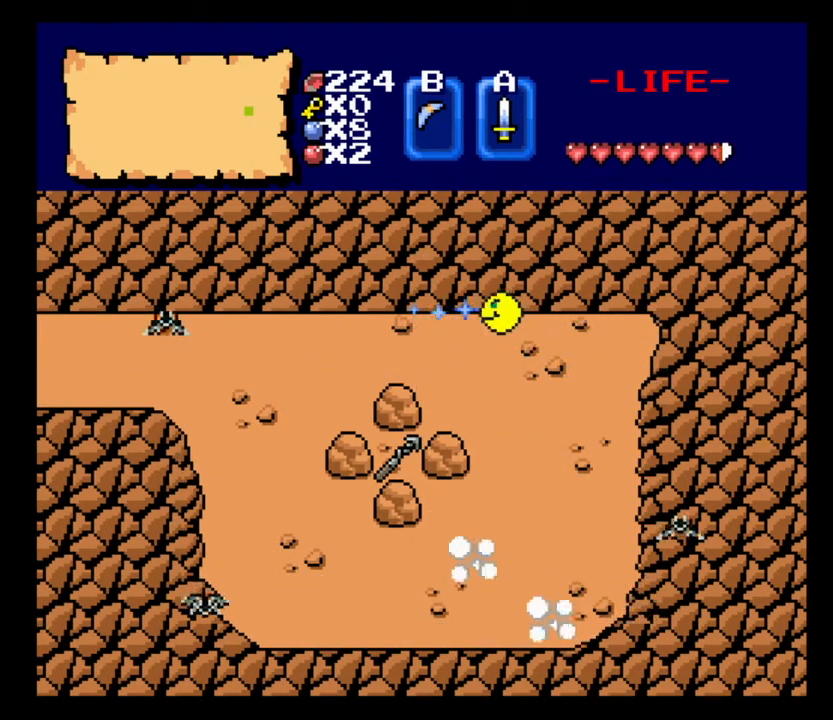
{"keys": ["a"], "events": [[167, "right", "down"], [367, "right", "up"]]}
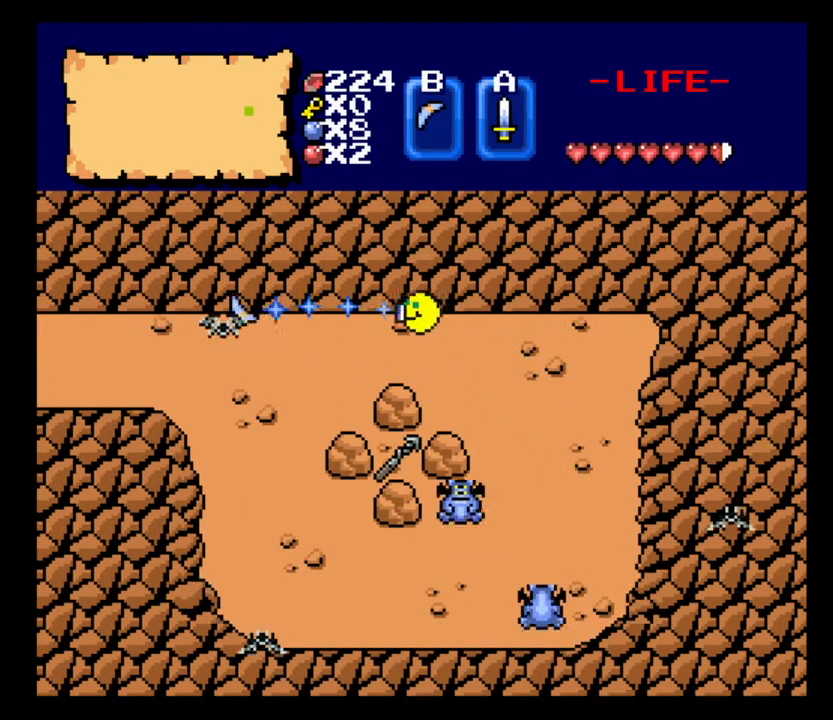
{"keys": ["a"], "events": []}
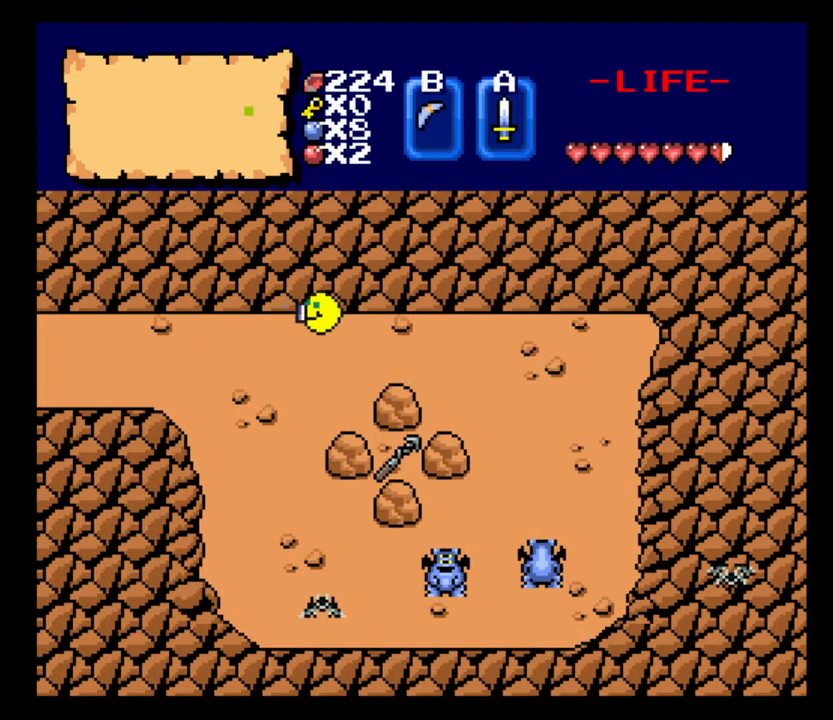
{"keys": ["a"], "events": []}
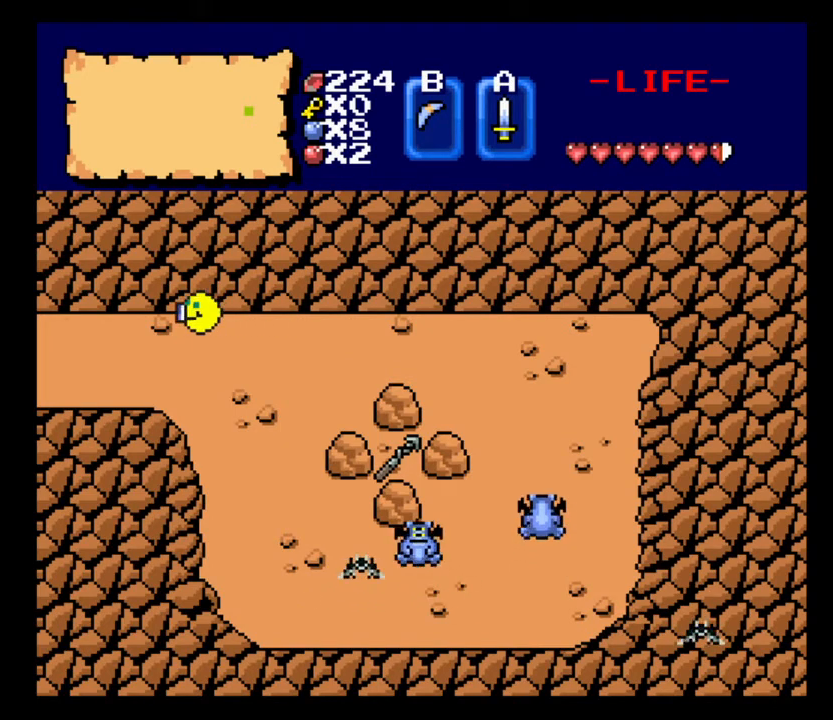
{"keys": ["a"], "events": []}
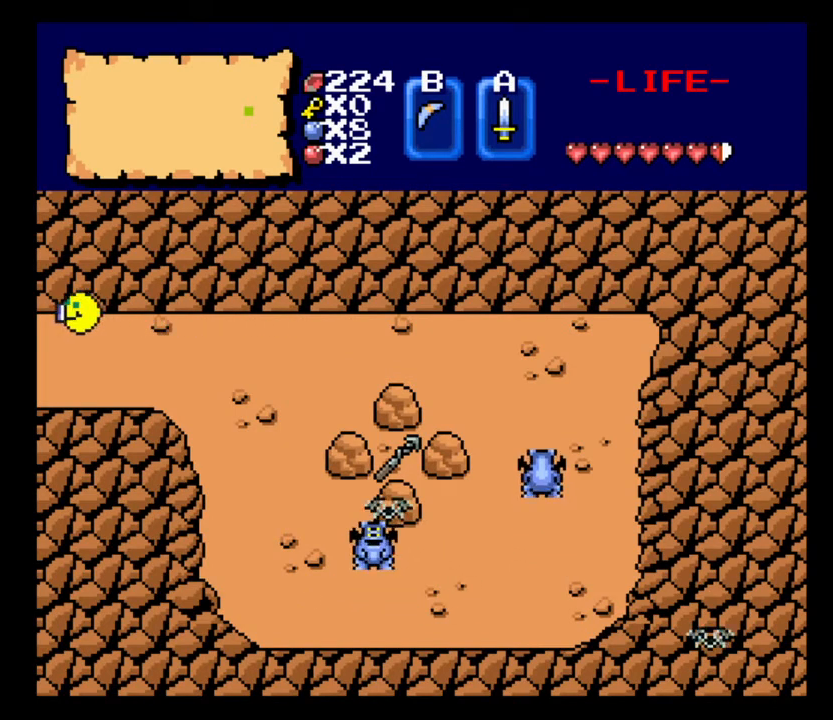
{"keys": ["d"], "events": [[133, "d", "down"], [233, "a", "up"]]}
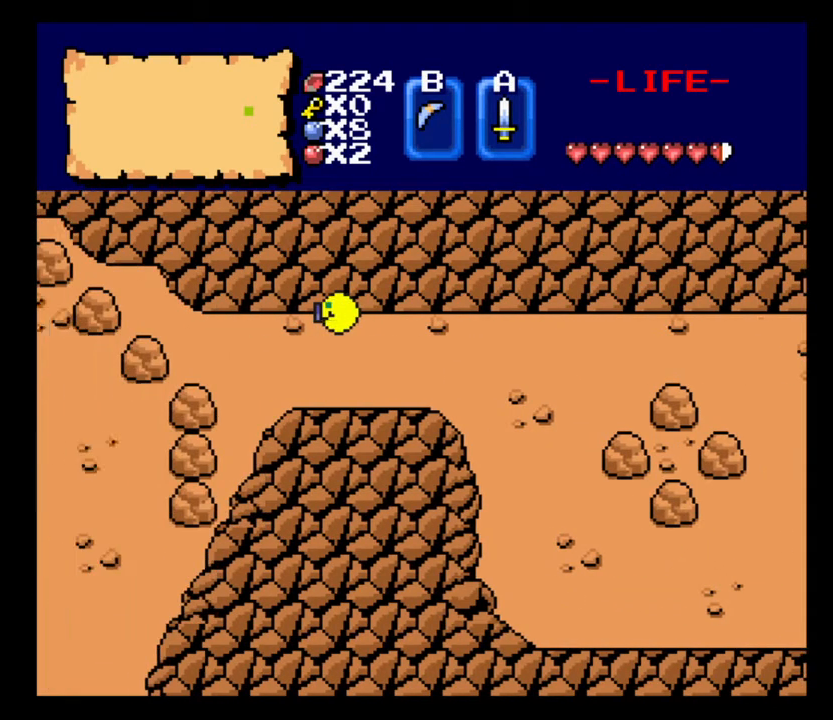
{"keys": ["d"], "events": []}
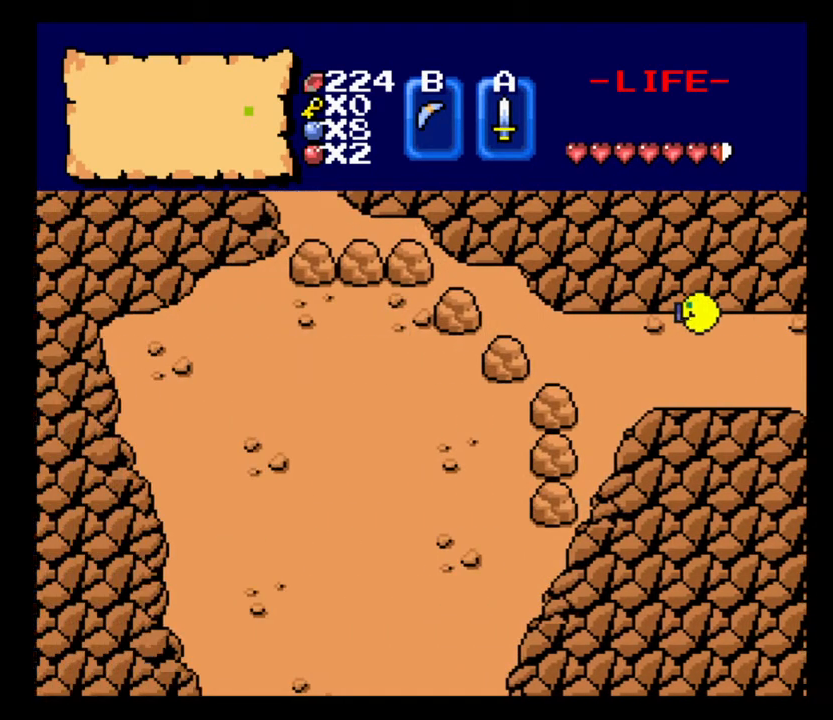
{"keys": ["d"], "events": []}
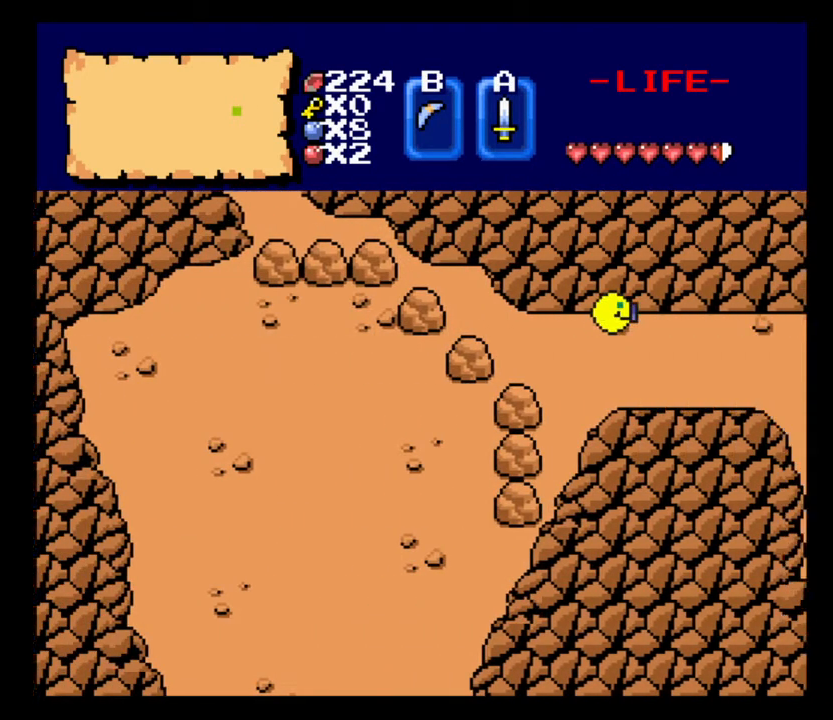
{"keys": ["d"], "events": []}